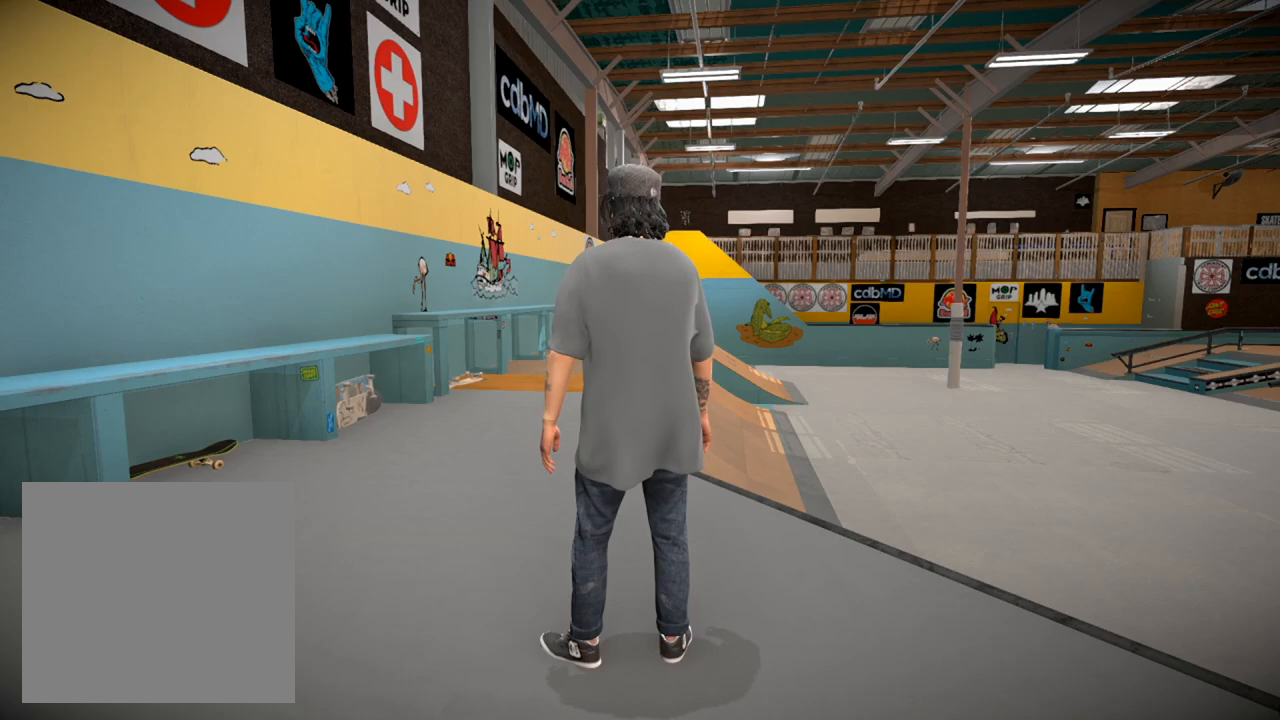
Gameplay with a controller (Xbox layout); each line is a JSON object with the inputs held at the frame after it. "events" lists button and stick changes between this image and that frame as [ms after this image, input, new state], when the widget could be followed in between.
{"buttons": [], "left_stick": "center", "right_stick": "right", "events": [[467, "right_stick", "right"]]}
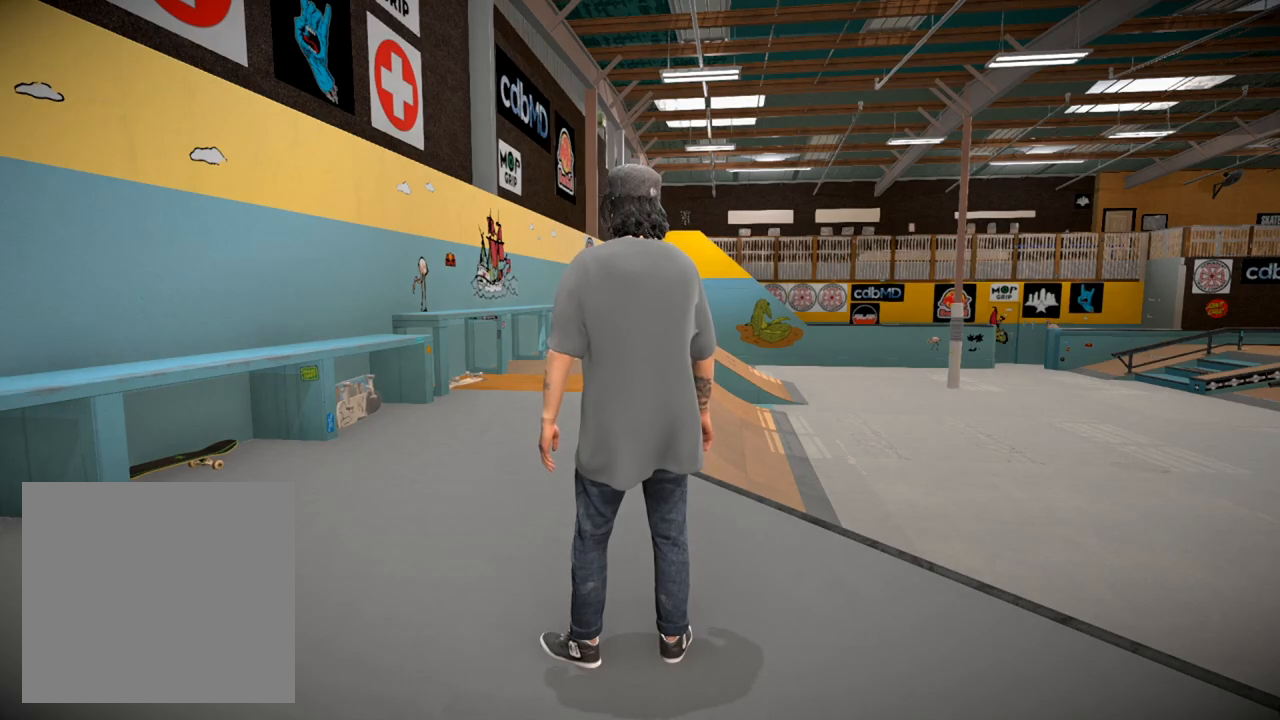
{"buttons": [], "left_stick": "center", "right_stick": "center", "events": [[217, "right_stick", "center"]]}
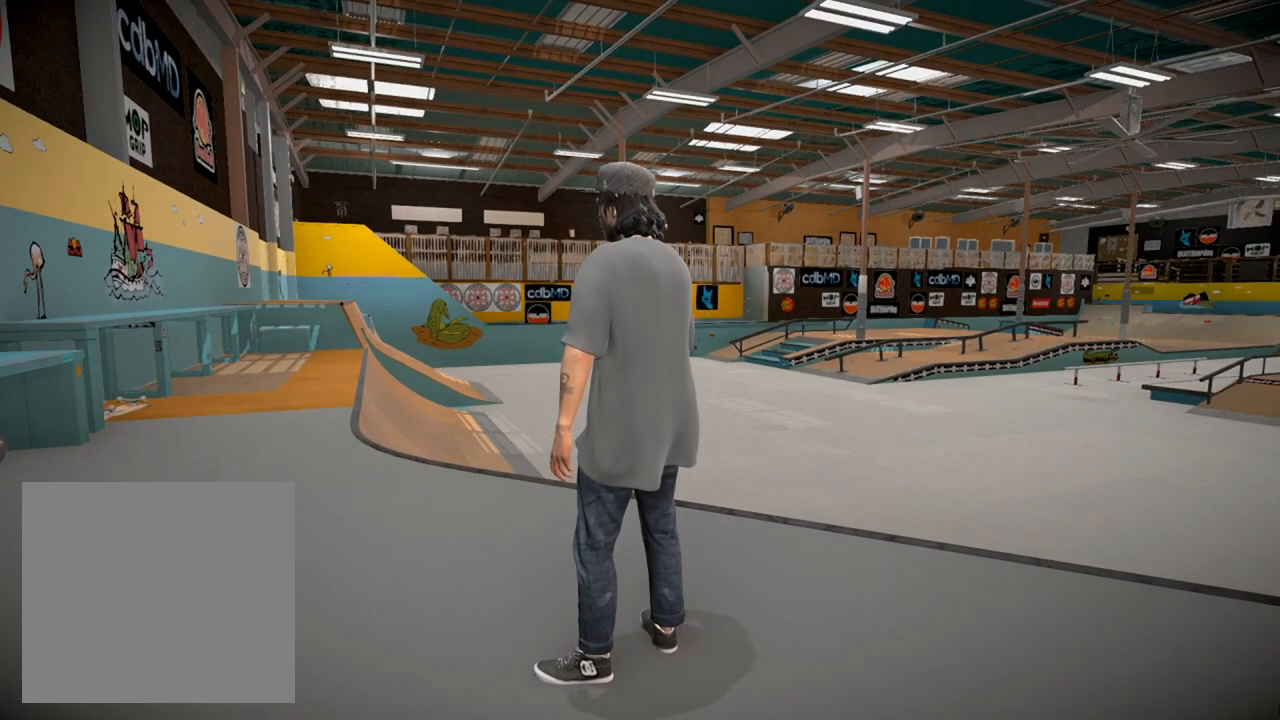
{"buttons": [], "left_stick": "center", "right_stick": "right", "events": [[400, "right_stick", "right"]]}
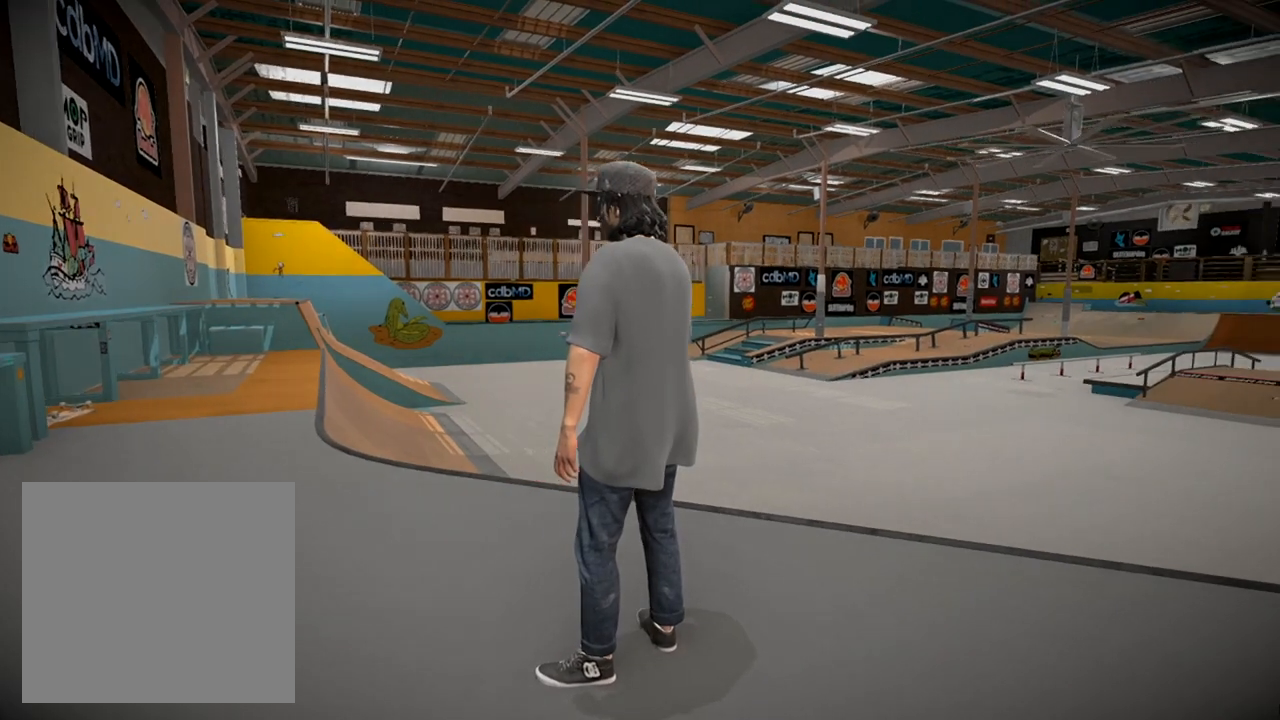
{"buttons": [], "left_stick": "center", "right_stick": "center", "events": [[67, "right_stick", "center"]]}
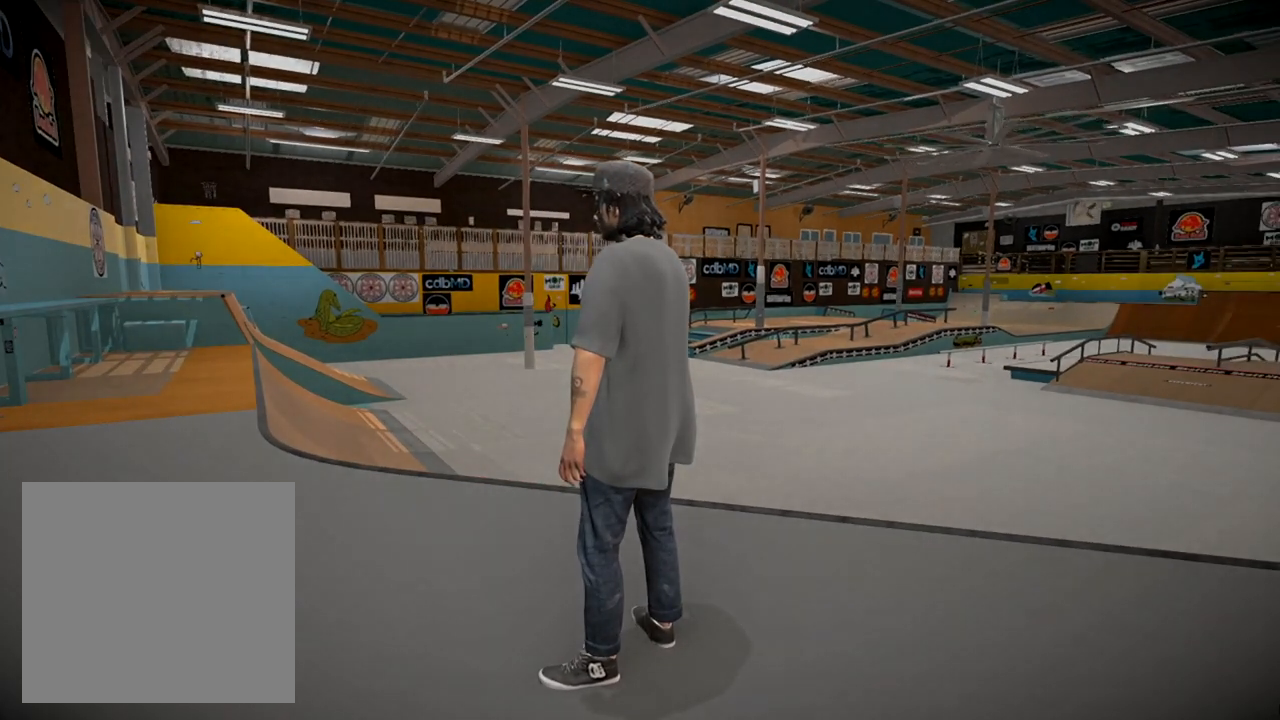
{"buttons": [], "left_stick": "center", "right_stick": "center", "events": []}
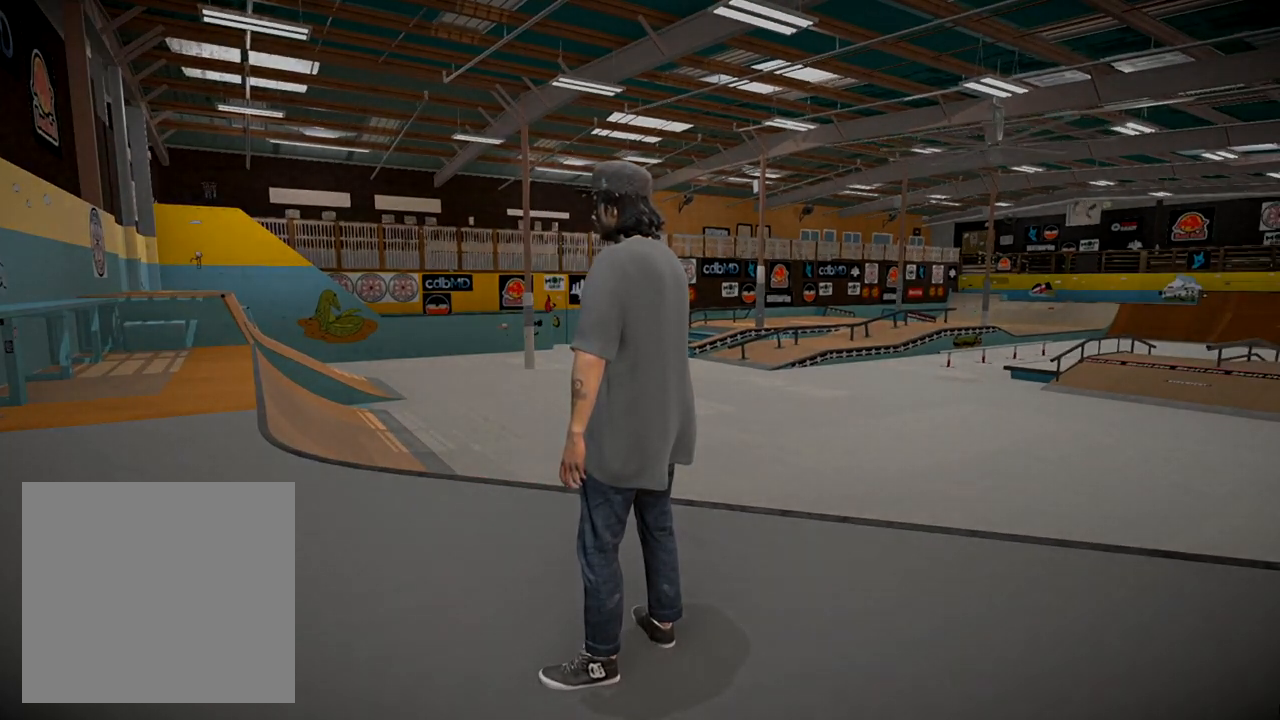
{"buttons": [], "left_stick": "center", "right_stick": "center", "events": []}
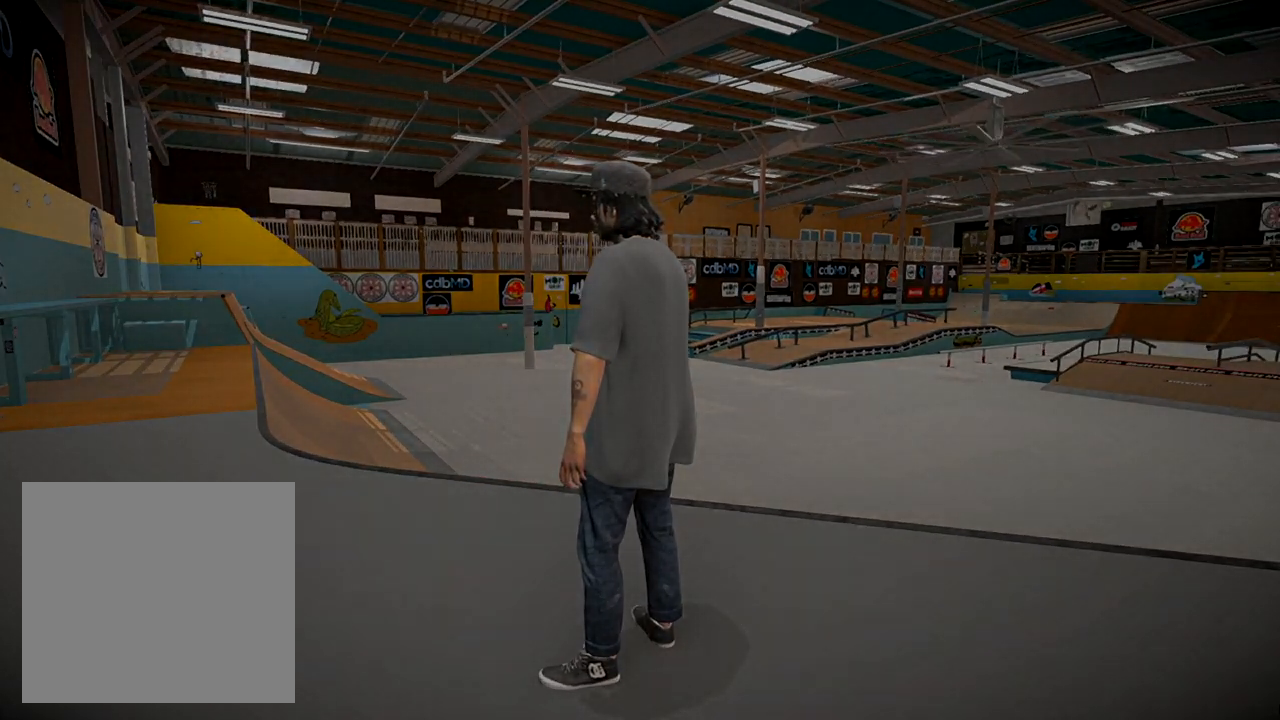
{"buttons": [], "left_stick": "center", "right_stick": "center", "events": []}